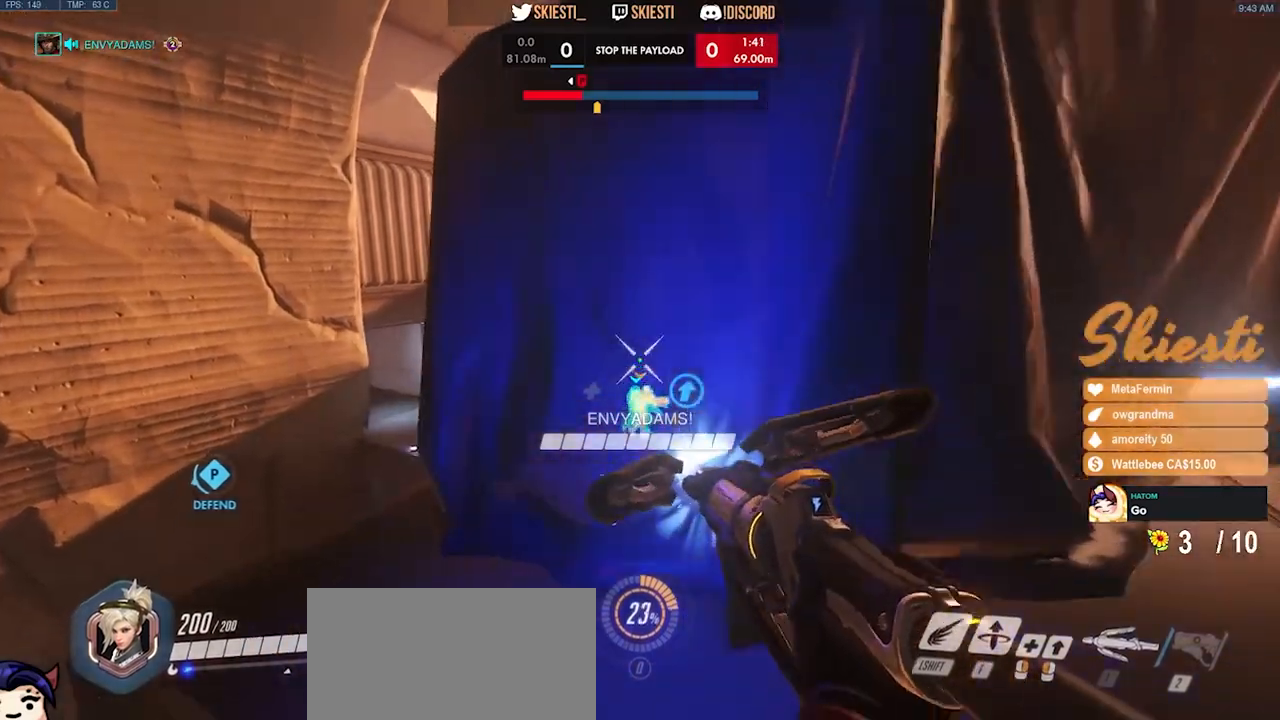
Gameplay with keyboard and mouse; each line is a JSON object with the keys and mouse buttons held at the frame after it. "events" lists presses ("down") and releases ("up") of "a", "ctrl", "d", "e", "q", "s", "shift", "space", "w", "mouse_left", "mouse_wheel", "mouse_right", "mouse_mb4" and "mouse_mb5" between this image and that frame as [ms after this image, input, new state], when the widget could be followed in between. "mouse_left", "mouse_wheel", "mouse_right", "mouse_mb4", "mouse_mb5" = the "left", "wheel", "right", "mb4", "mb5" buttons of the "mouse" list. No other keys are recorded. "wheel" means that the mouse wheel is clicked or scrolled. Mouse movement is not recorded.
{"keys": ["a", "space"], "mouse": ["left"], "events": [[433, "space", "down"], [483, "w", "up"]]}
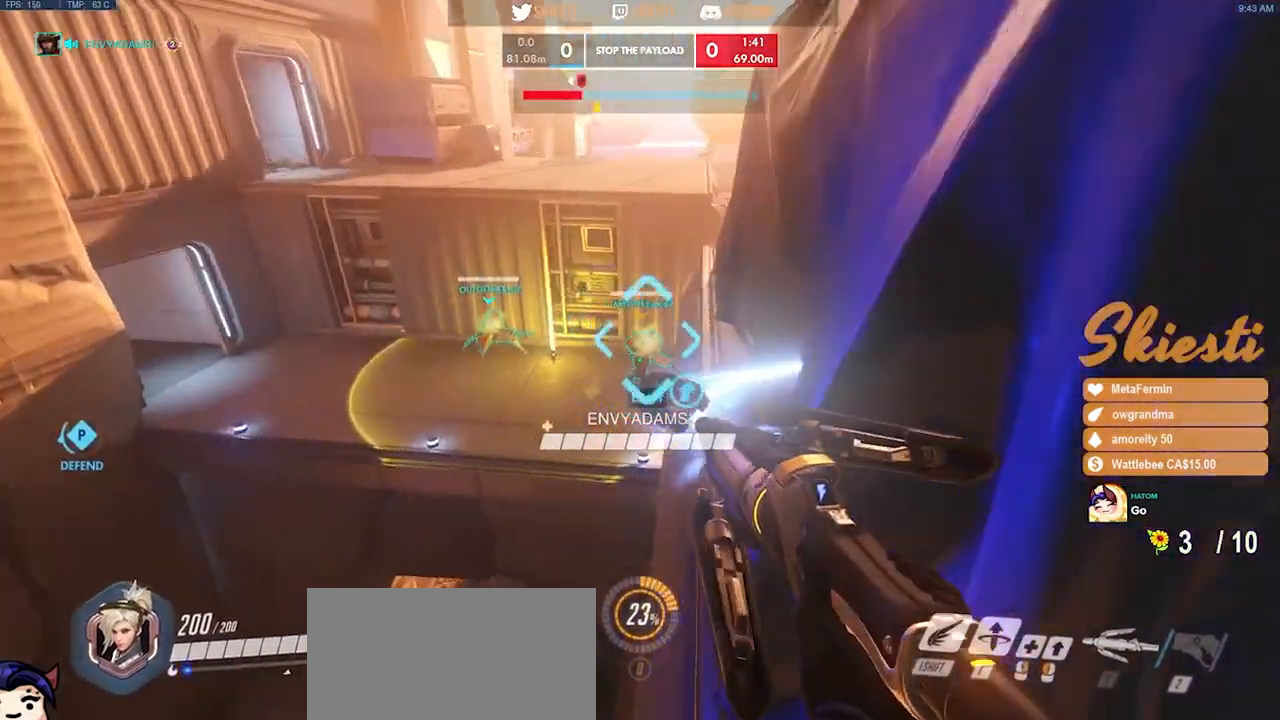
{"keys": ["d", "space", "w"], "mouse": ["right"], "events": [[67, "a", "up"], [100, "s", "down"], [167, "mouse_left", "up"], [200, "d", "down"], [217, "mouse_right", "down"], [250, "s", "up"], [350, "w", "down"]]}
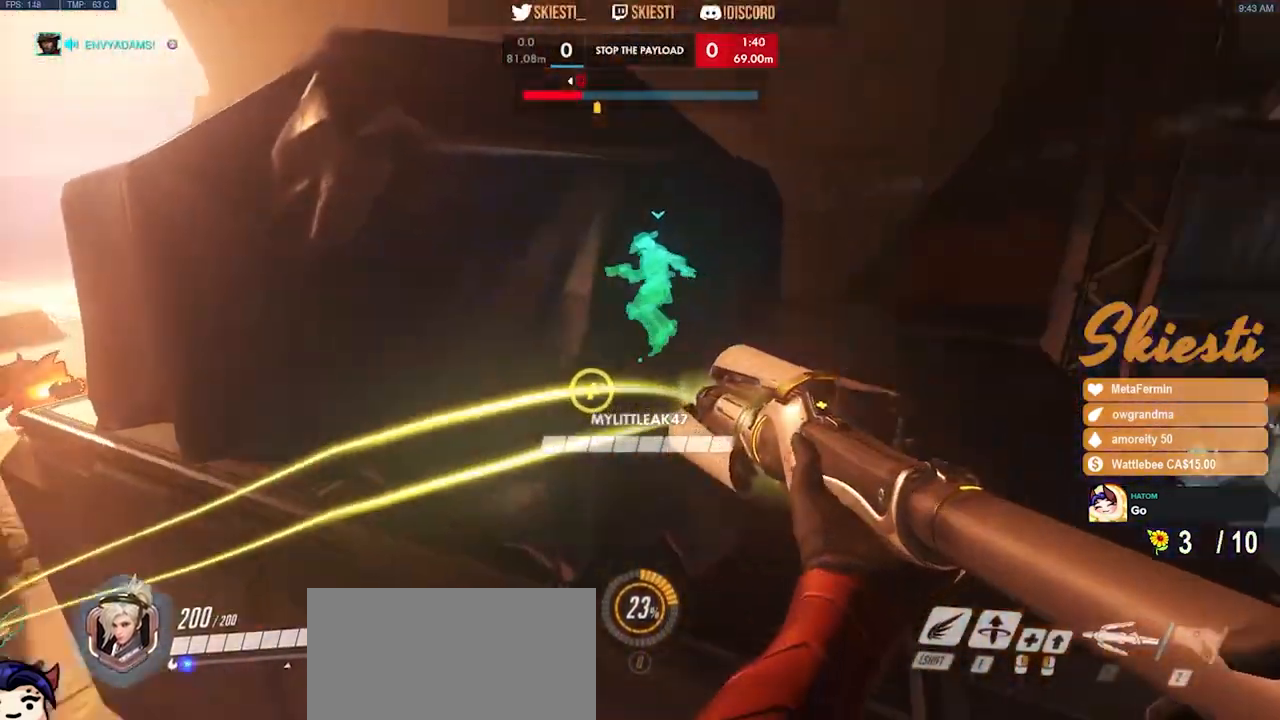
{"keys": ["d", "space", "w"], "mouse": ["left"], "events": [[217, "d", "up"], [217, "mouse_left", "down"], [267, "d", "down"], [383, "mouse_right", "up"], [400, "mouse_left", "up"], [467, "mouse_left", "down"]]}
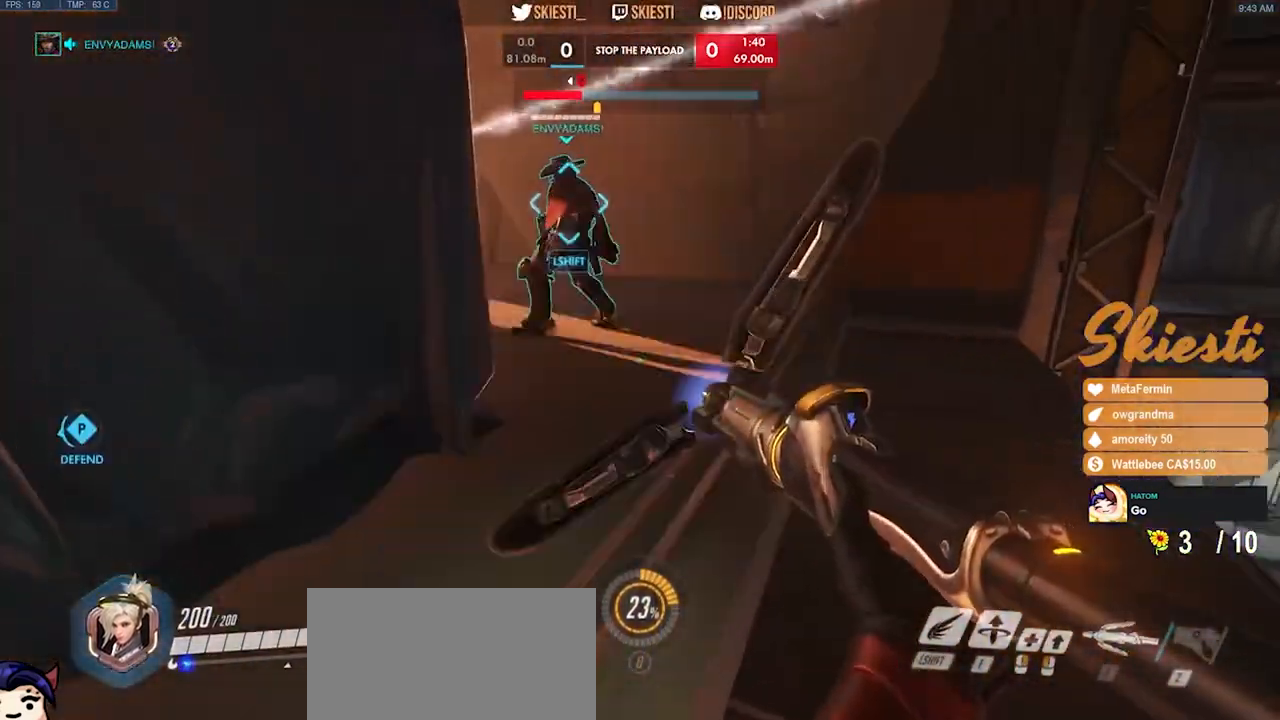
{"keys": ["d", "s"], "mouse": ["left"], "events": [[67, "space", "up"], [117, "w", "up"], [300, "s", "down"]]}
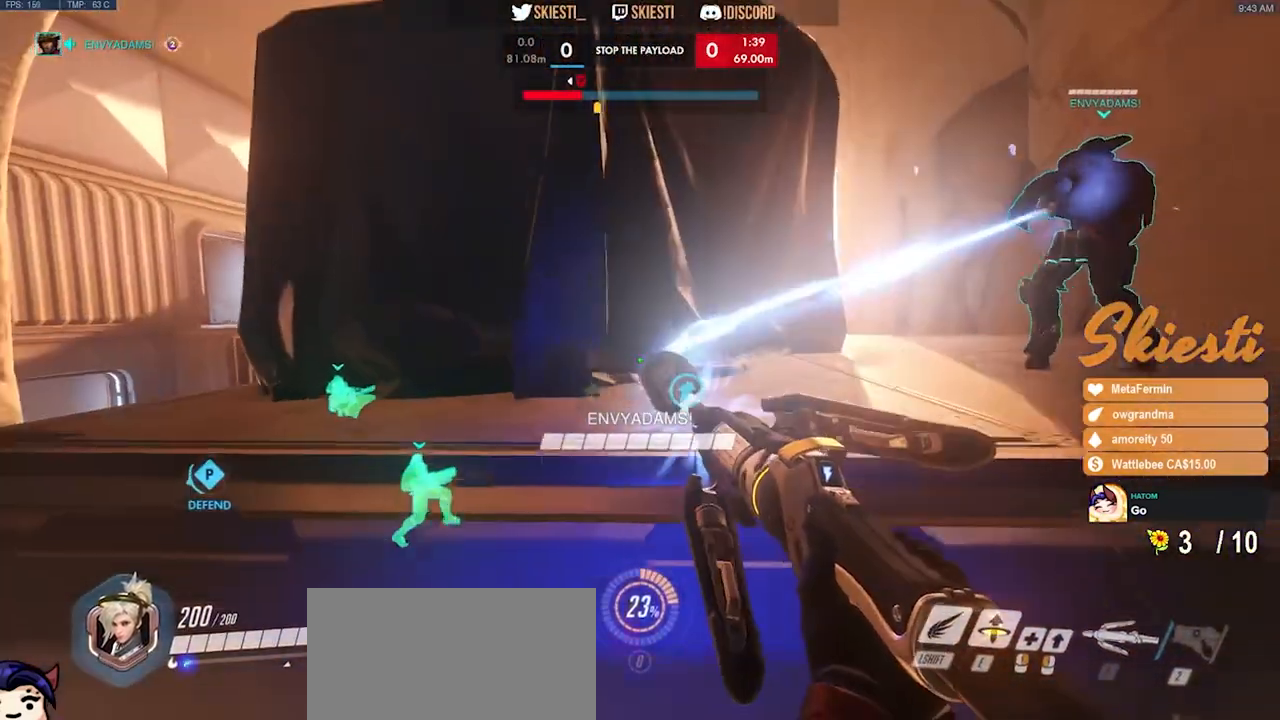
{"keys": ["s", "space"], "mouse": ["left"], "events": [[217, "d", "up"], [333, "space", "down"]]}
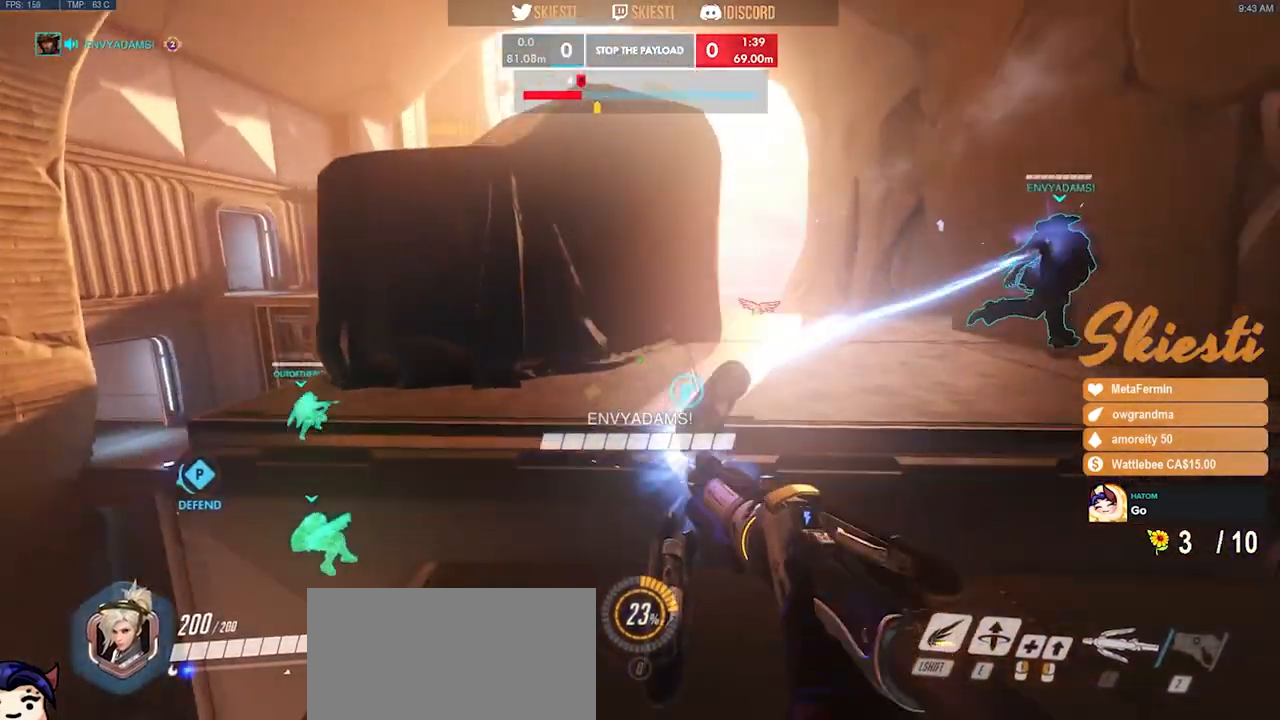
{"keys": ["s", "space"], "mouse": ["left"], "events": [[267, "a", "down"], [433, "a", "up"]]}
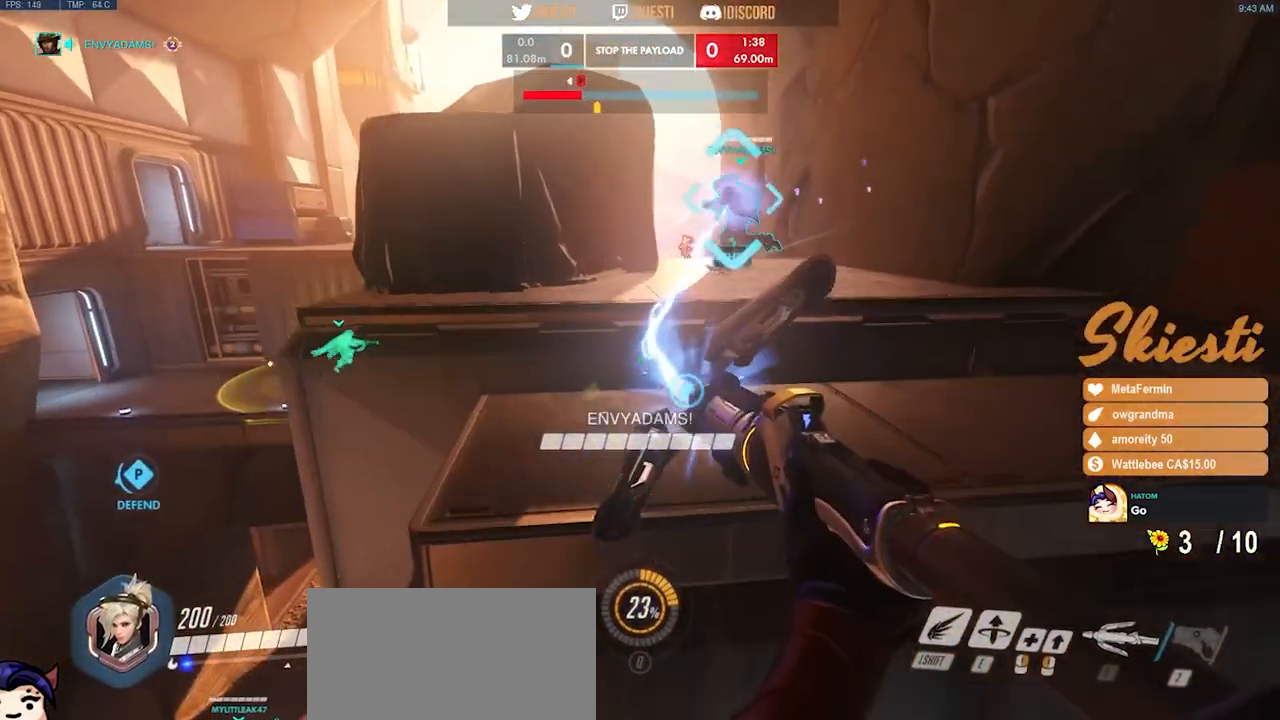
{"keys": ["s", "shift", "space"], "mouse": ["left"], "events": [[433, "shift", "down"]]}
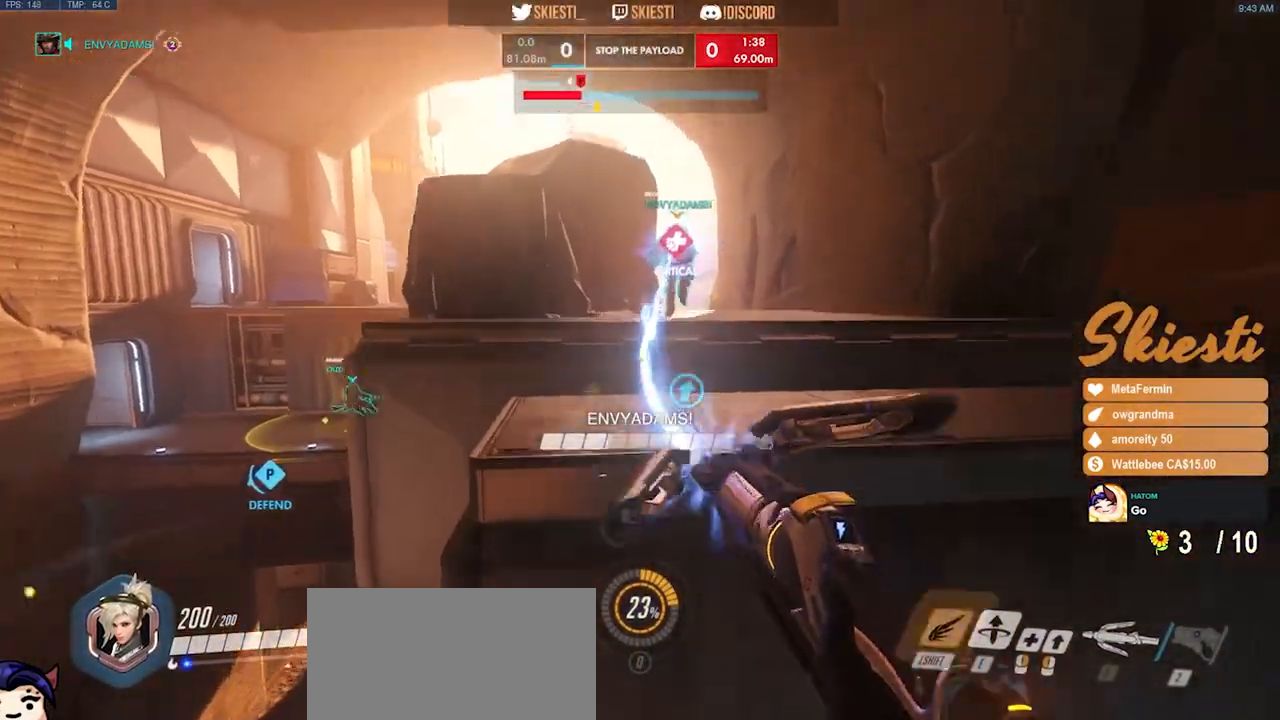
{"keys": ["s"], "mouse": ["left", "right"], "events": [[67, "shift", "up"], [150, "d", "down"], [200, "space", "up"], [250, "mouse_right", "down"], [483, "d", "up"]]}
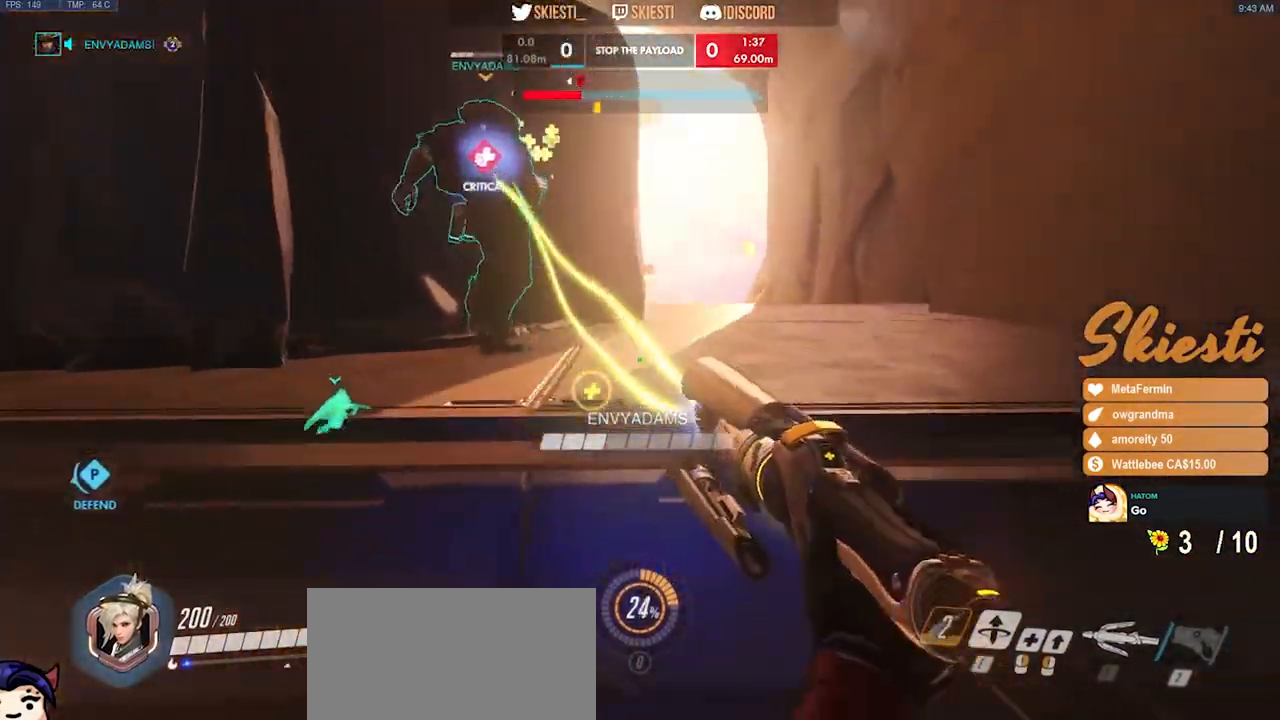
{"keys": ["s", "space"], "mouse": ["left", "right"], "events": [[33, "a", "down"], [450, "a", "up"], [483, "space", "down"]]}
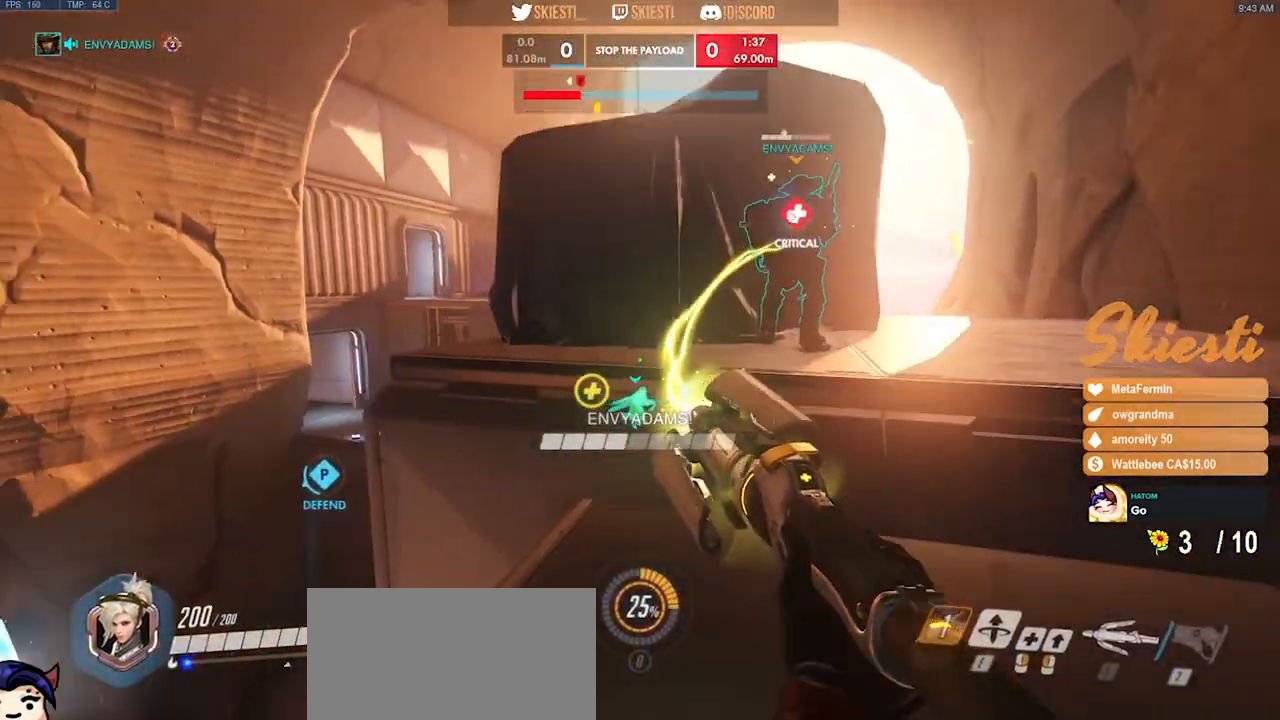
{"keys": ["s", "space"], "mouse": ["right"], "events": [[50, "mouse_left", "up"], [200, "d", "down"], [483, "d", "up"]]}
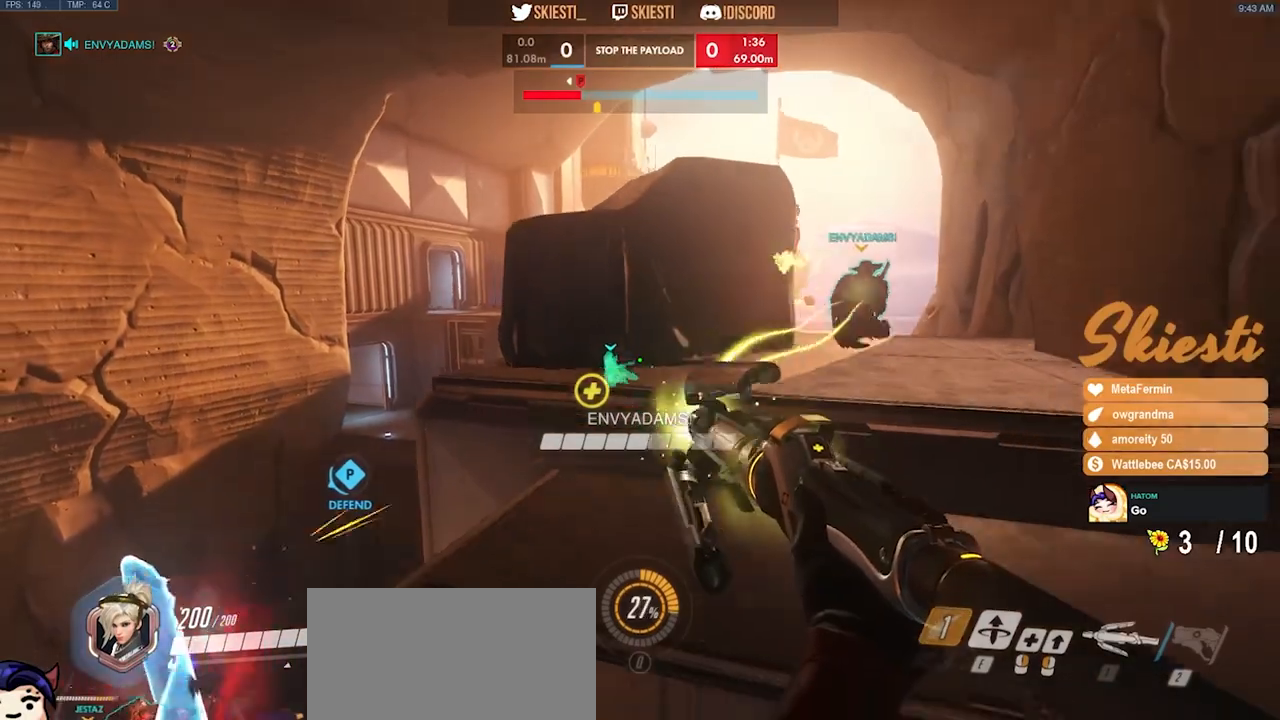
{"keys": ["s", "space"], "mouse": ["right"], "events": []}
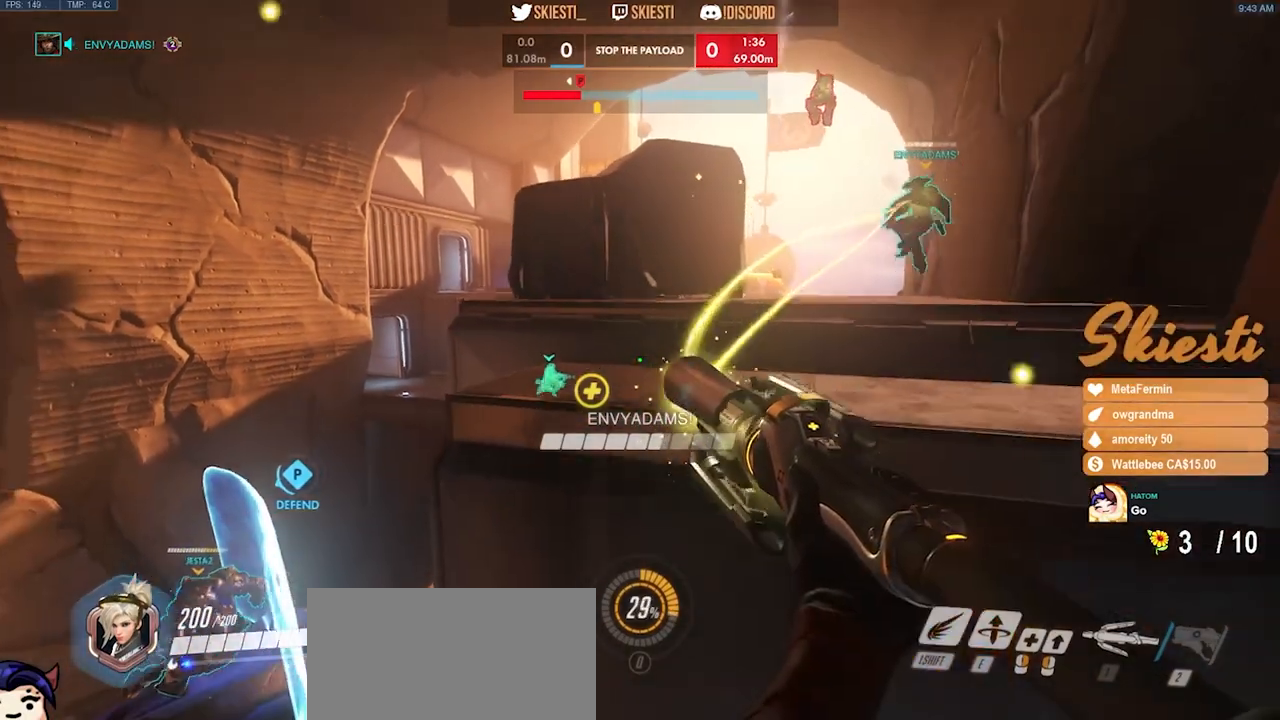
{"keys": ["s", "space"], "mouse": ["left", "right"], "events": [[217, "mouse_left", "down"]]}
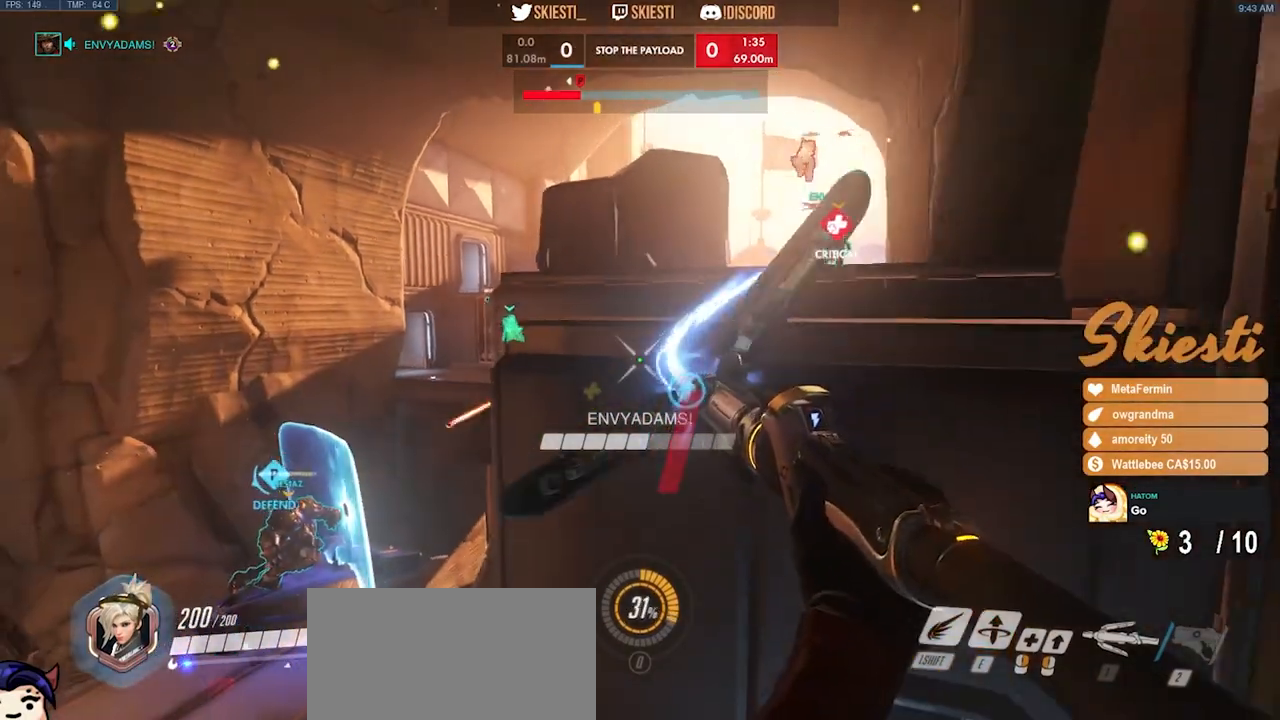
{"keys": ["s", "shift", "space"], "mouse": ["right"], "events": [[233, "shift", "down"], [333, "mouse_left", "up"]]}
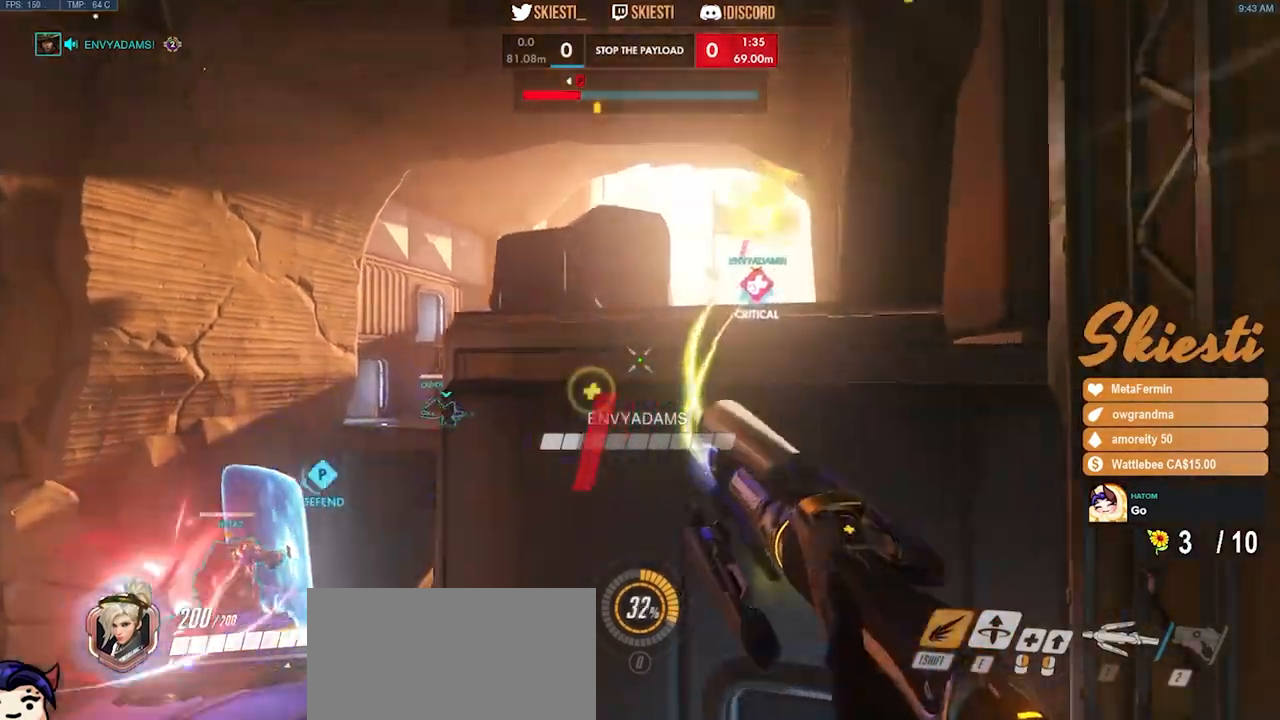
{"keys": ["a", "s"], "mouse": ["right"], "events": [[217, "space", "up"], [267, "a", "down"], [300, "shift", "up"]]}
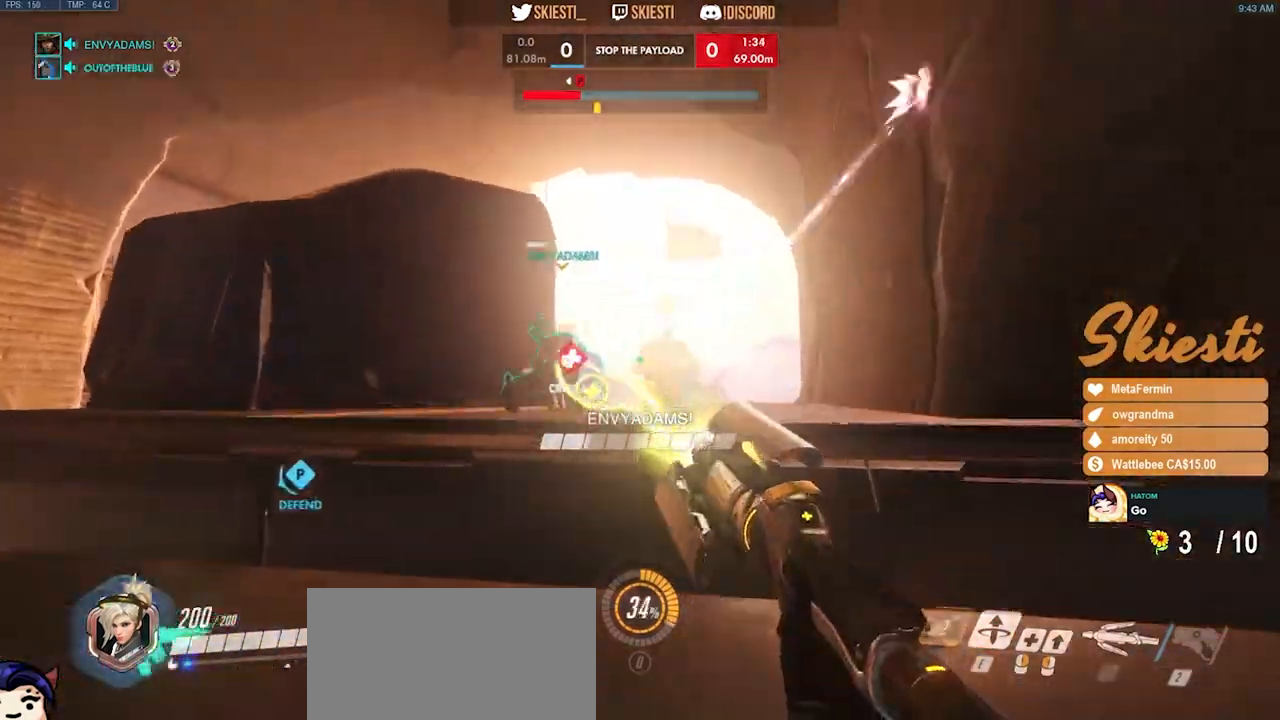
{"keys": ["a", "s", "space"], "mouse": ["right"], "events": [[17, "s", "up"], [283, "s", "down"], [333, "space", "down"]]}
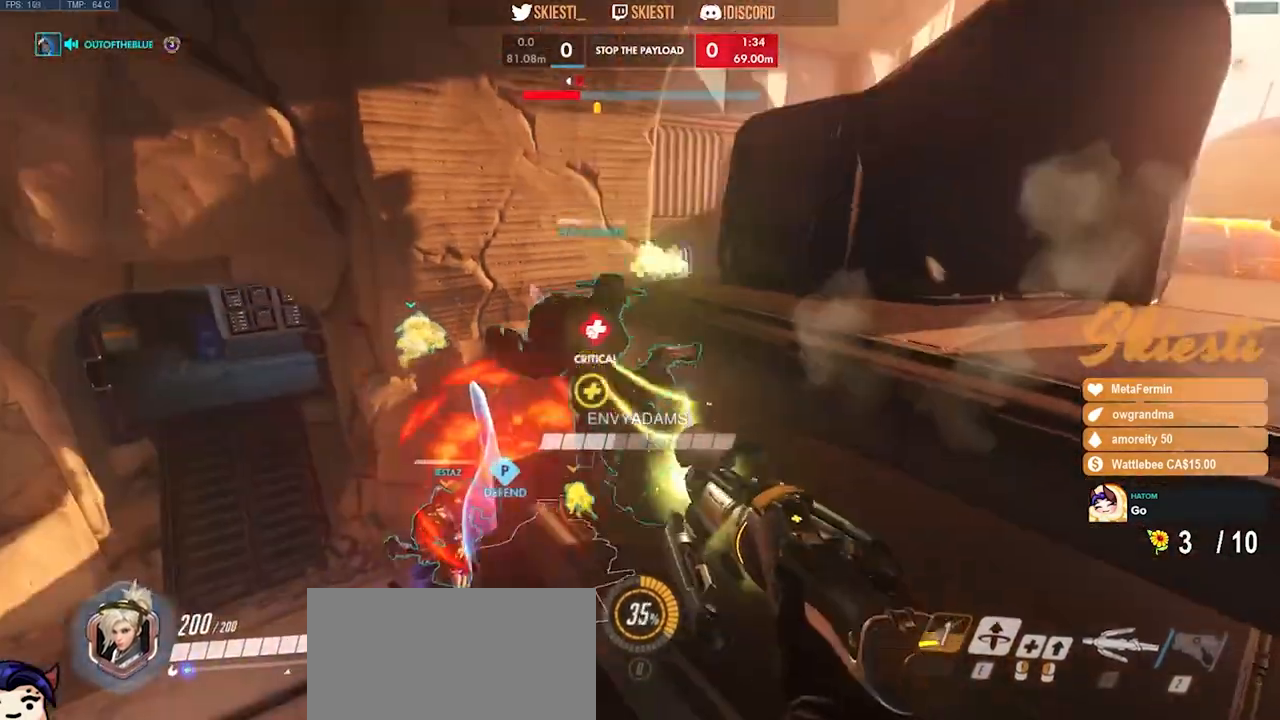
{"keys": ["d", "s", "space"], "mouse": ["right"], "events": [[50, "a", "up"], [317, "d", "down"]]}
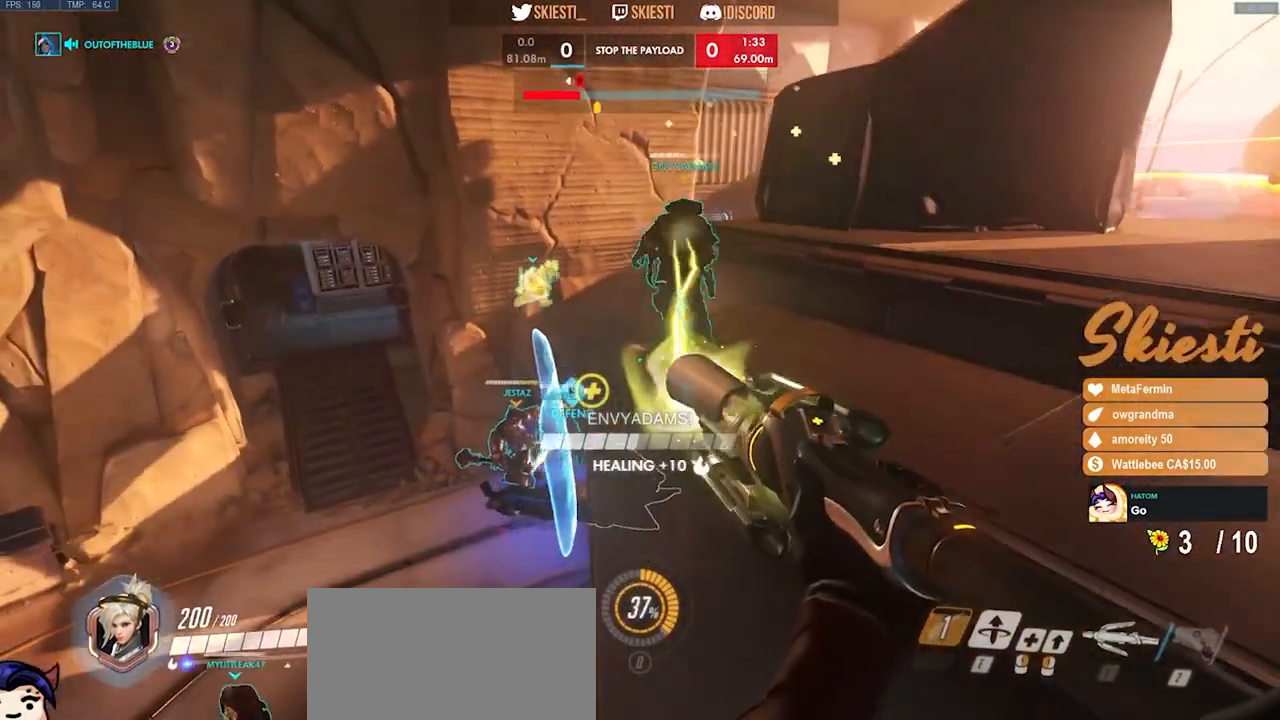
{"keys": ["a", "s", "space"], "mouse": ["right"], "events": [[250, "d", "up"], [500, "a", "down"]]}
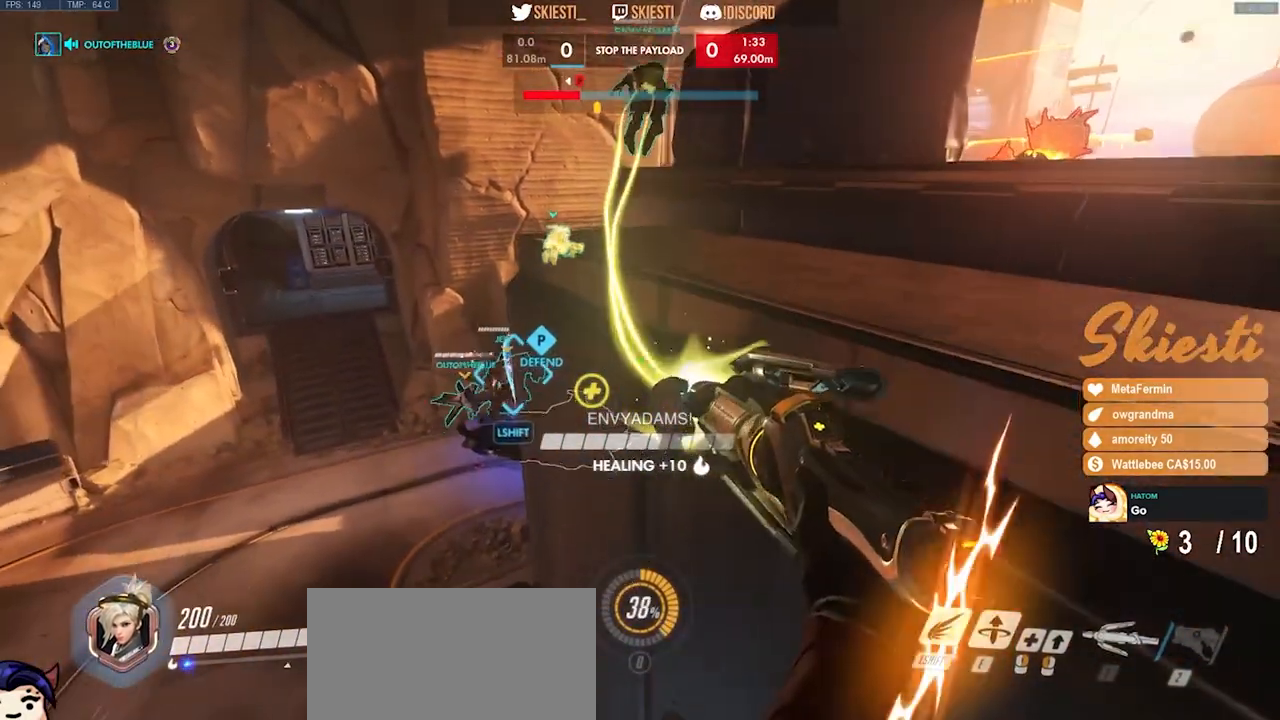
{"keys": ["s", "space"], "mouse": ["right"], "events": [[200, "a", "up"]]}
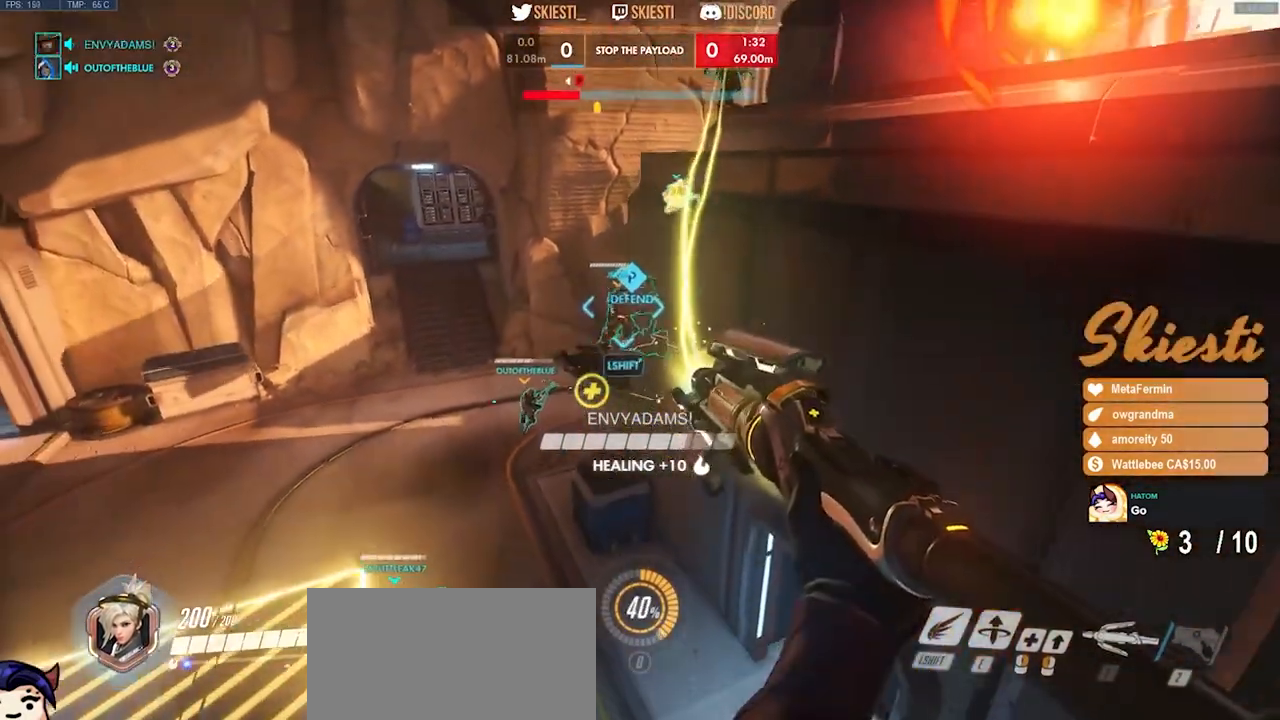
{"keys": ["s", "shift", "space"], "mouse": ["right"]}
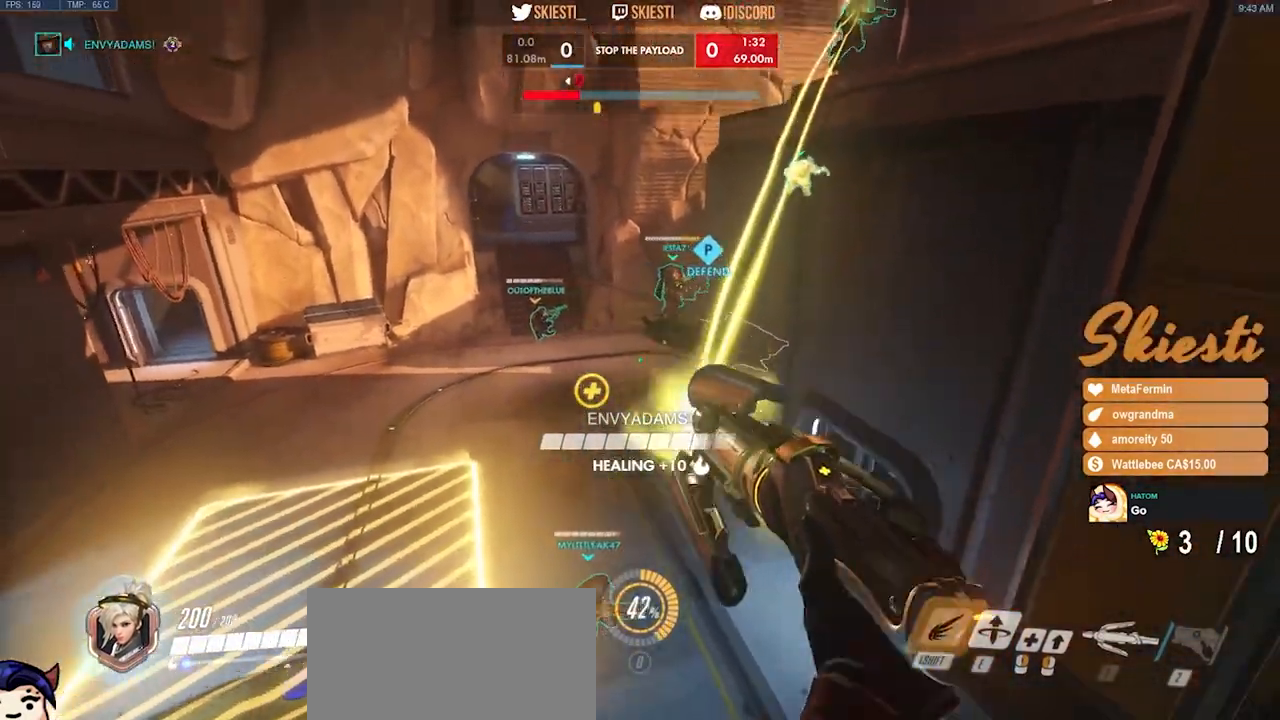
{"keys": ["a", "s", "space"], "mouse": ["right"]}
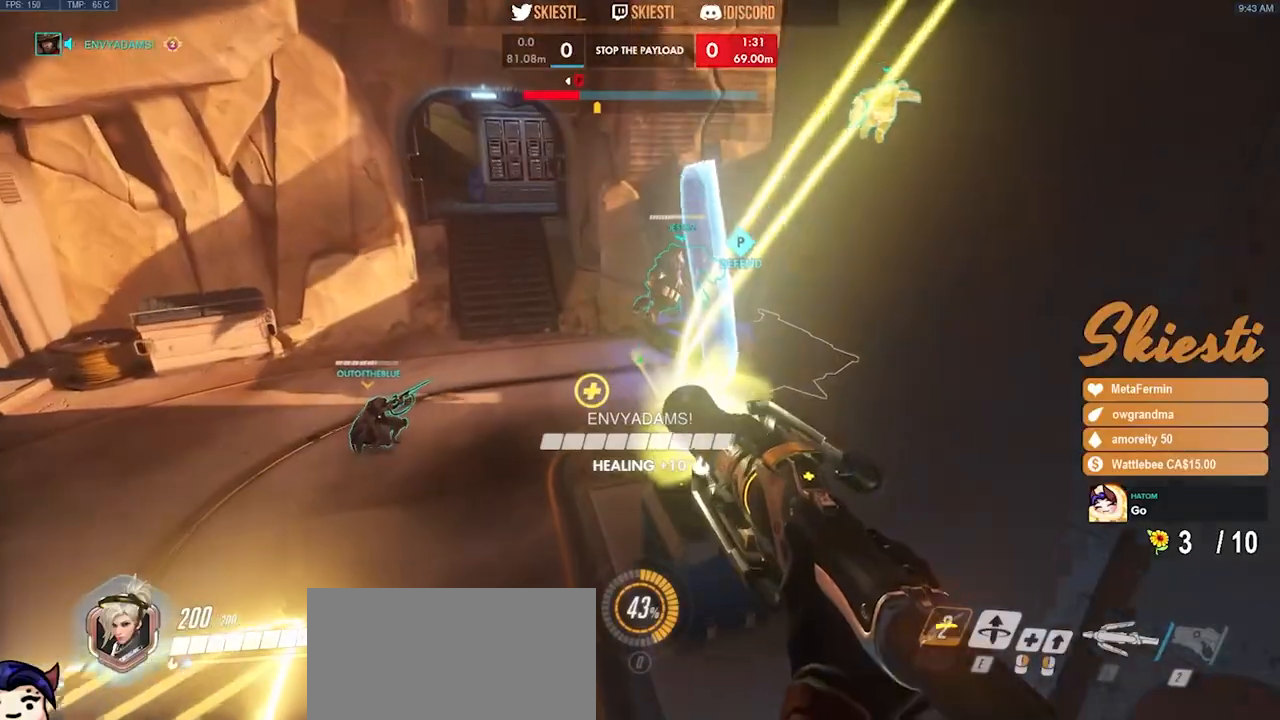
{"keys": ["a", "s", "space"], "mouse": ["left", "right"], "events": [[67, "mouse_left", "down"], [283, "mouse_left", "up"], [417, "mouse_right", "up"], [467, "mouse_left", "down"], [483, "mouse_right", "down"]]}